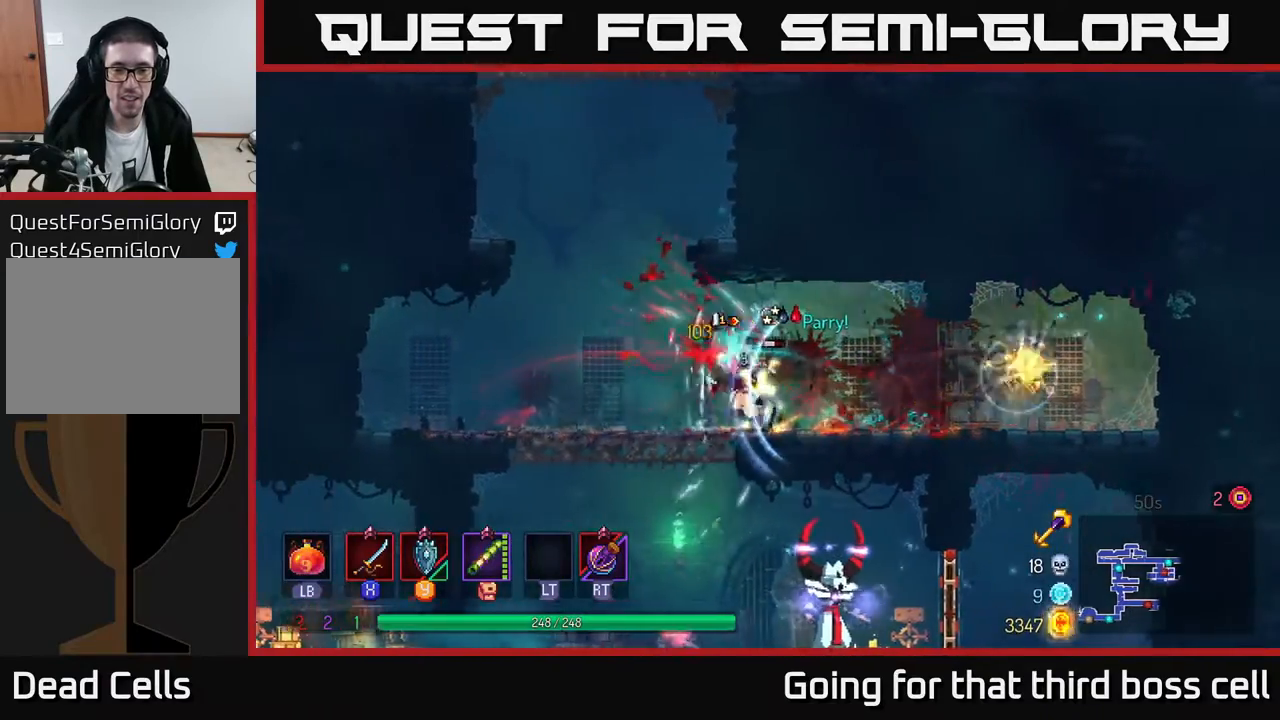
Gameplay with a controller (Xbox layout); each line is a JSON object with the inputs held at the frame after it. "events" lists button and stick changes between this image and that frame as [ms after this image, input, new state], when the widget could be followed in between.
{"buttons": [], "left_stick": "down", "right_stick": "center", "events": [[67, "B", "down"], [117, "B", "up"], [150, "left_stick", "down"], [233, "A", "down"], [283, "A", "up"], [333, "A", "down"], [417, "A", "up"]]}
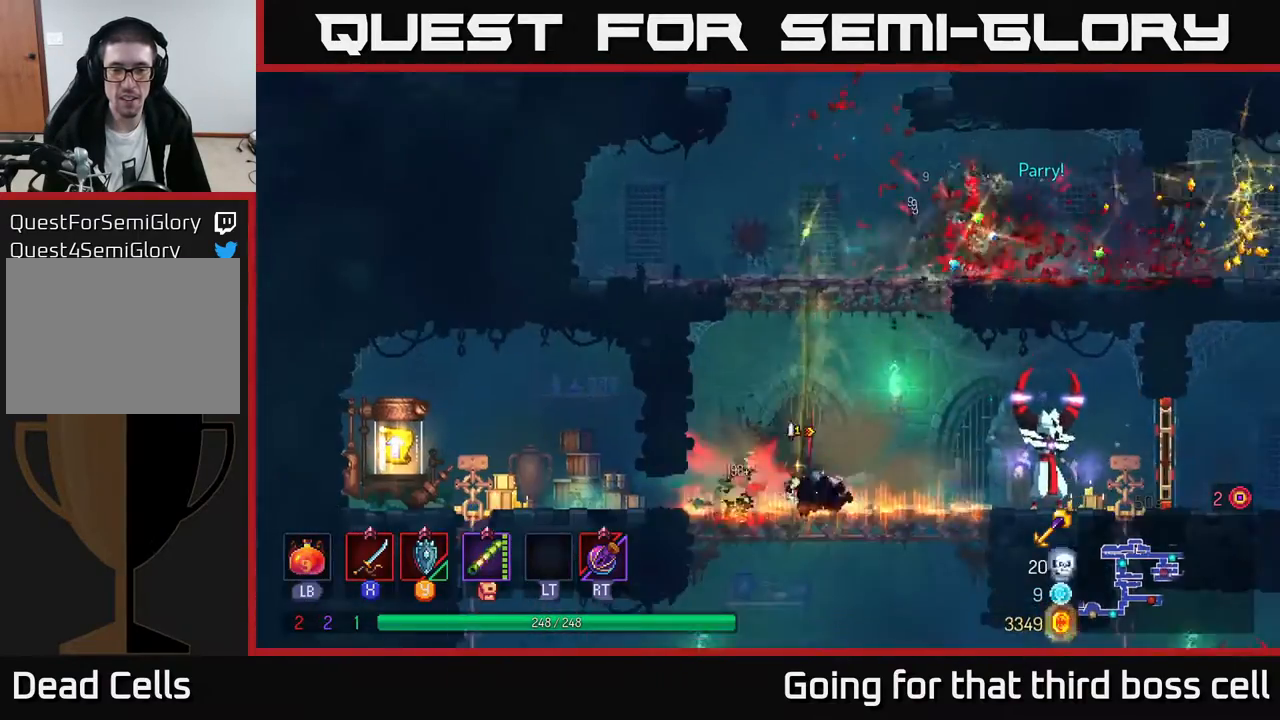
{"buttons": ["X"], "left_stick": "right", "right_stick": "center", "events": [[67, "left_stick", "center"], [200, "left_stick", "right"], [283, "X", "down"]]}
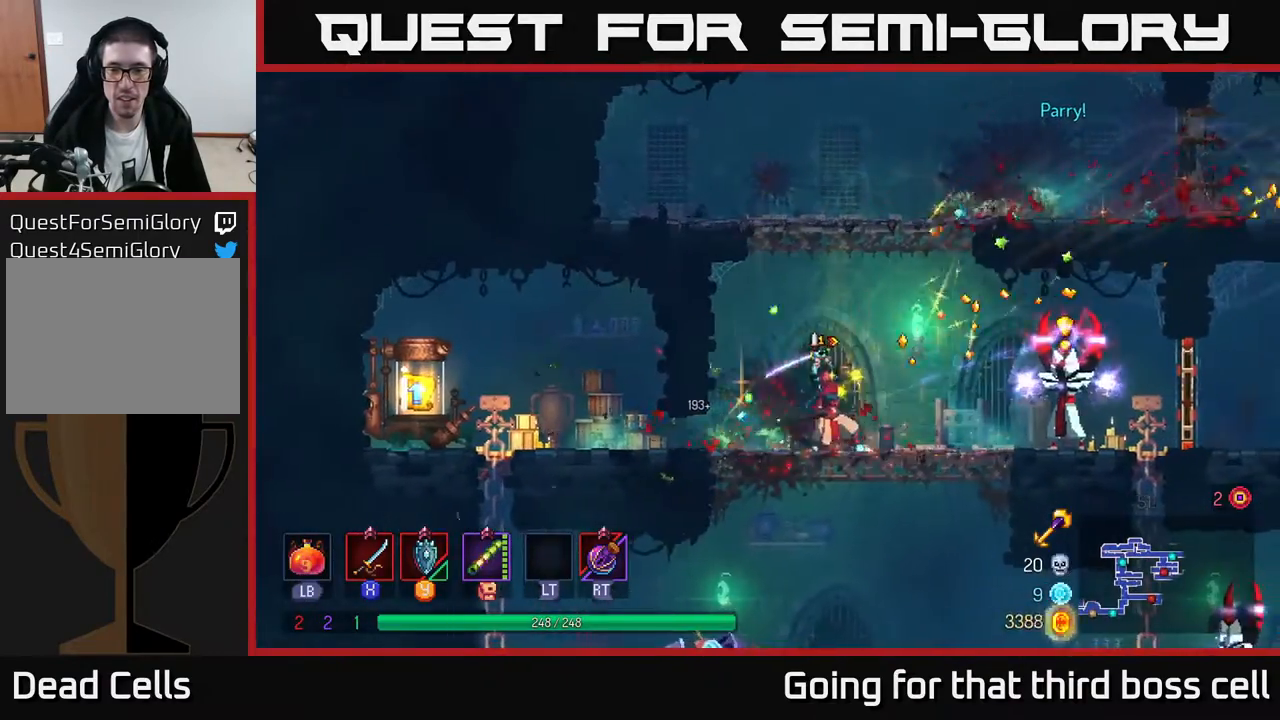
{"buttons": ["X"], "left_stick": "center", "right_stick": "center", "events": [[117, "left_stick", "center"]]}
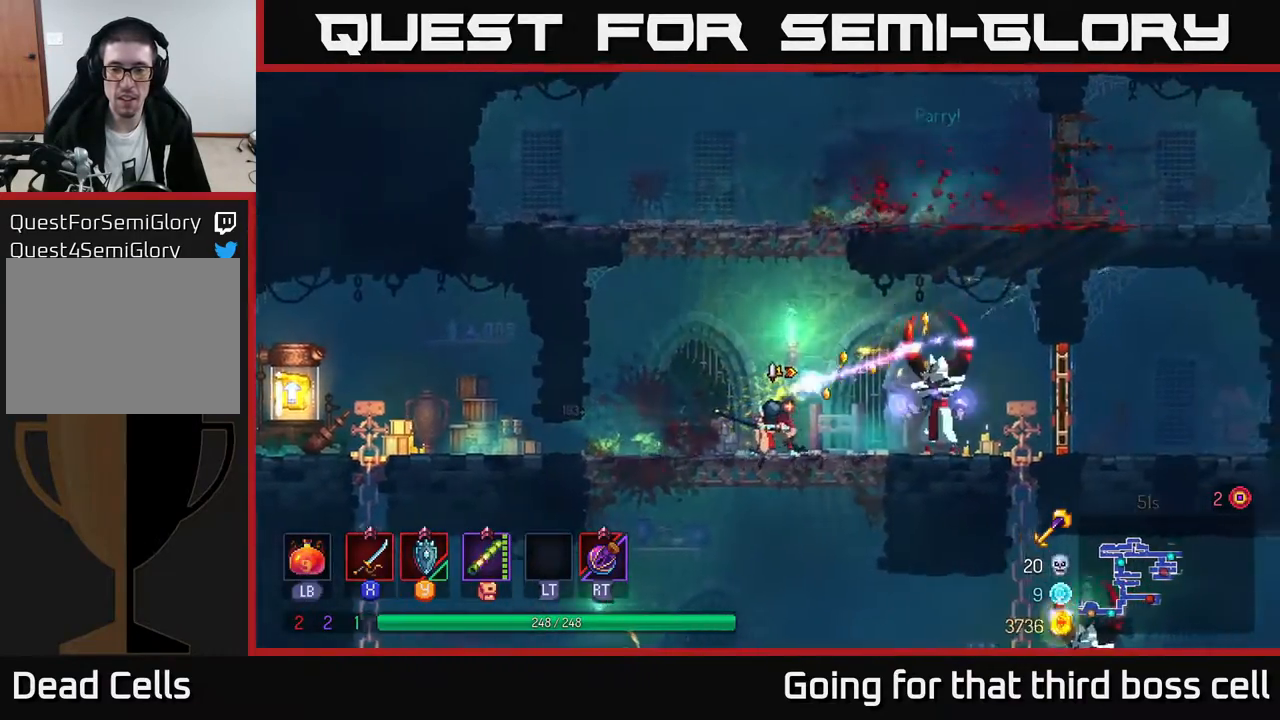
{"buttons": ["X"], "left_stick": "left", "right_stick": "center", "events": [[17, "left_stick", "right"], [67, "X", "up"], [83, "B", "down"], [217, "B", "up"], [267, "B", "down"], [350, "B", "up"], [433, "left_stick", "left"], [483, "X", "down"]]}
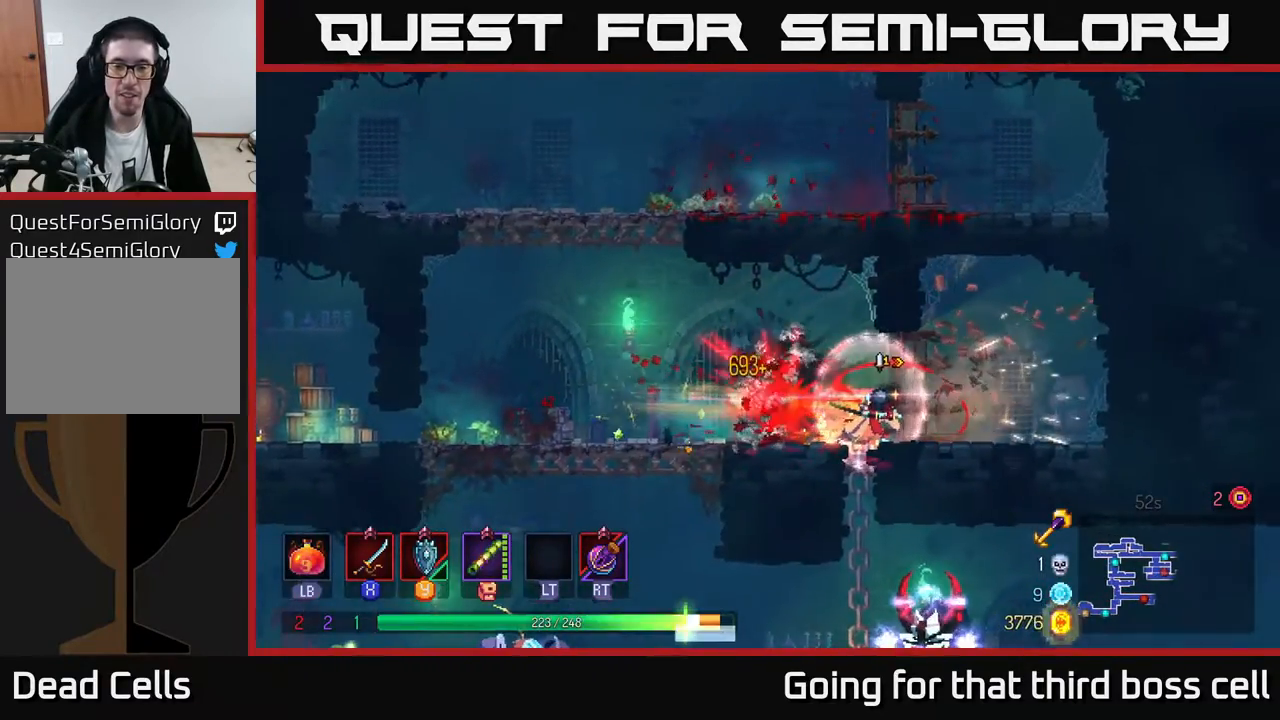
{"buttons": [], "left_stick": "left", "right_stick": "center", "events": [[183, "X", "up"]]}
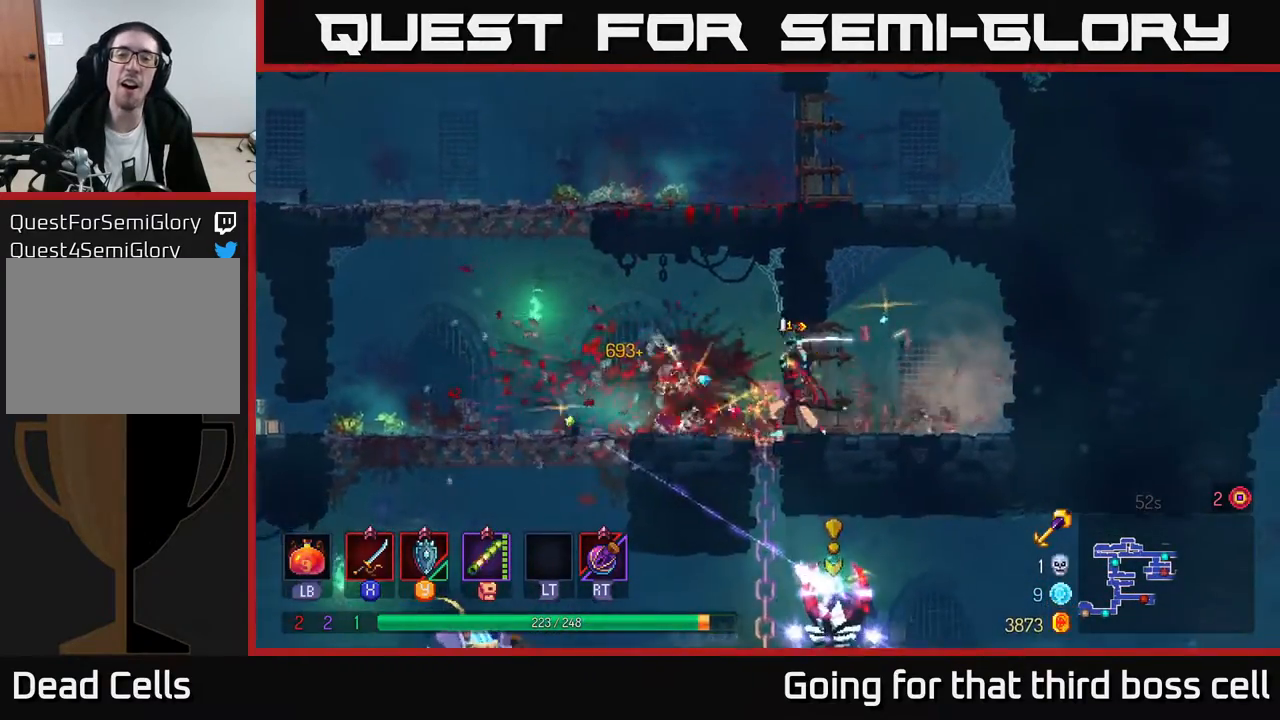
{"buttons": ["A"], "left_stick": "down", "right_stick": "center", "events": [[150, "left_stick", "down"], [183, "A", "down"], [233, "A", "up"], [300, "A", "down"], [367, "A", "up"], [450, "A", "down"]]}
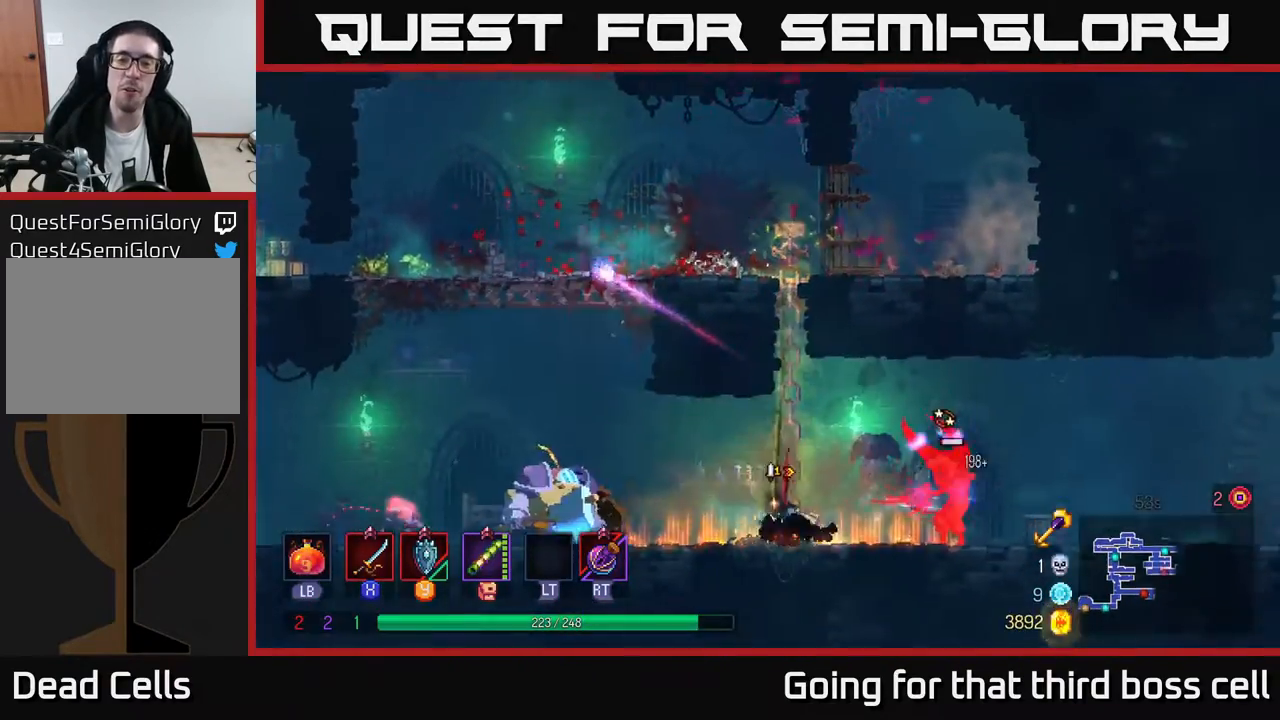
{"buttons": ["X"], "left_stick": "left", "right_stick": "center", "events": [[50, "A", "up"], [117, "left_stick", "center"], [317, "X", "down"], [317, "left_stick", "left"]]}
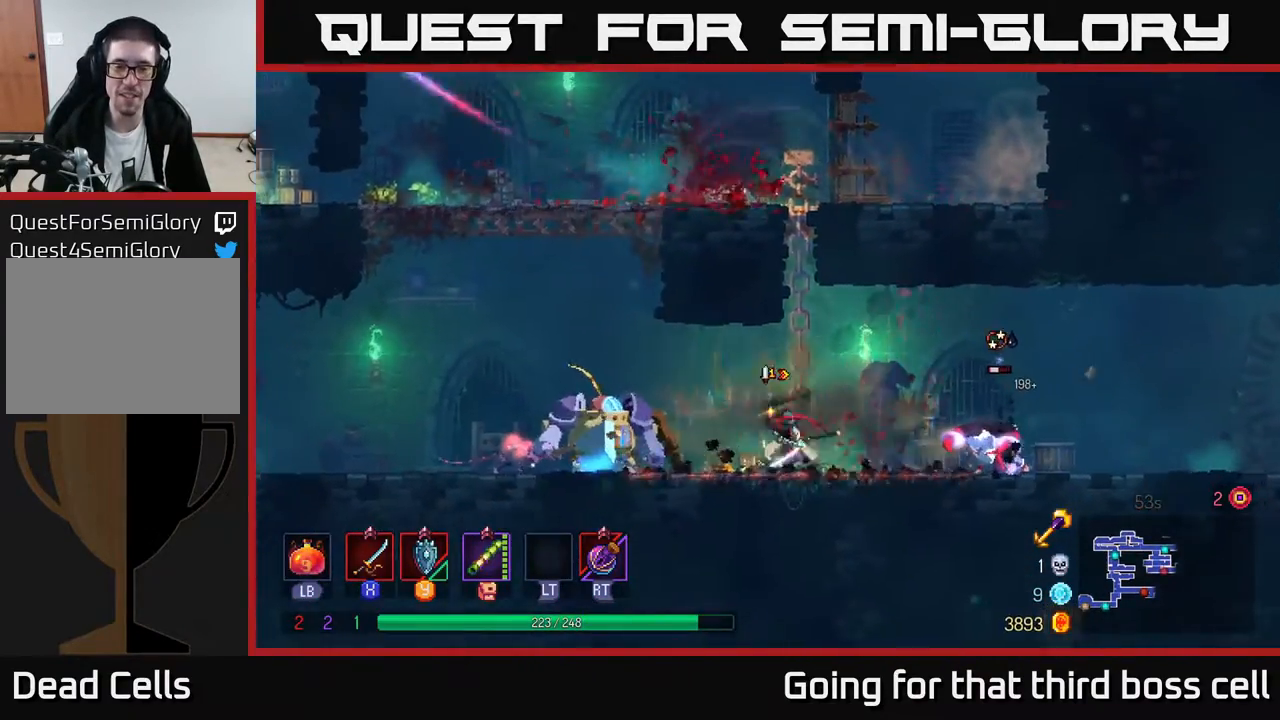
{"buttons": ["X"], "left_stick": "left", "right_stick": "center", "events": [[267, "left_stick", "center"], [483, "left_stick", "left"]]}
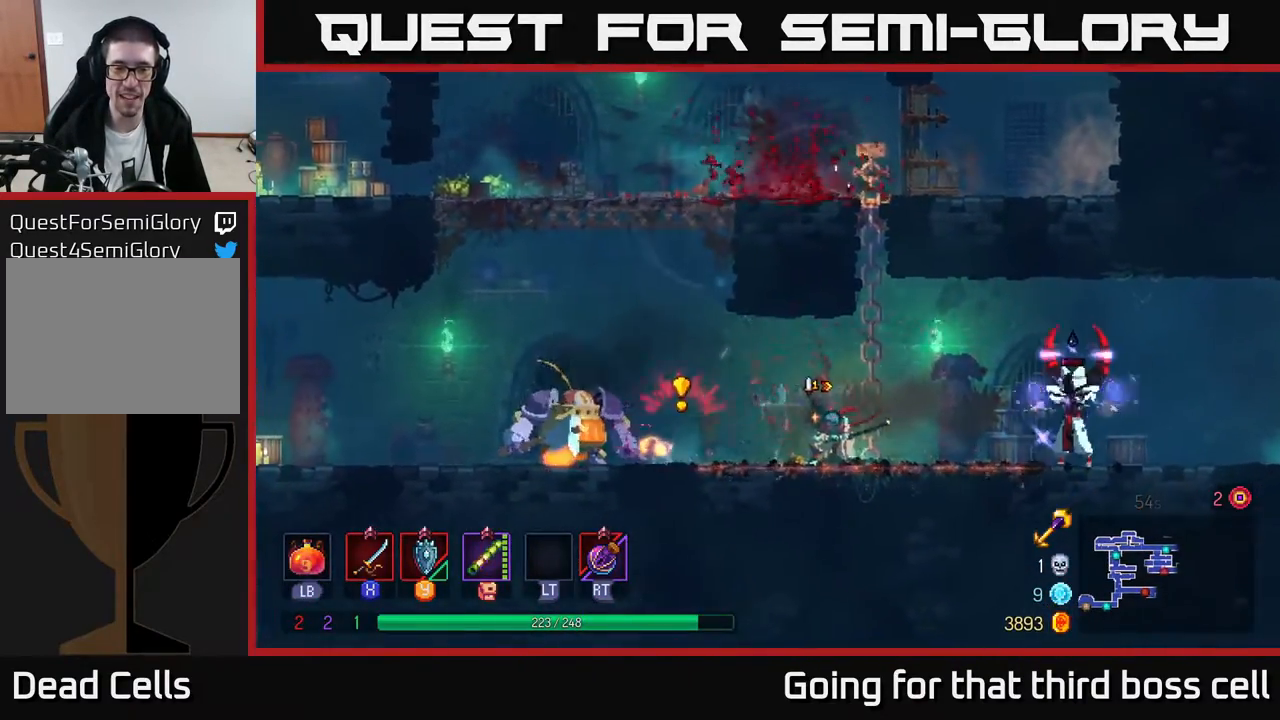
{"buttons": [], "left_stick": "right", "right_stick": "center", "events": [[367, "left_stick", "center"], [433, "X", "up"], [433, "left_stick", "right"]]}
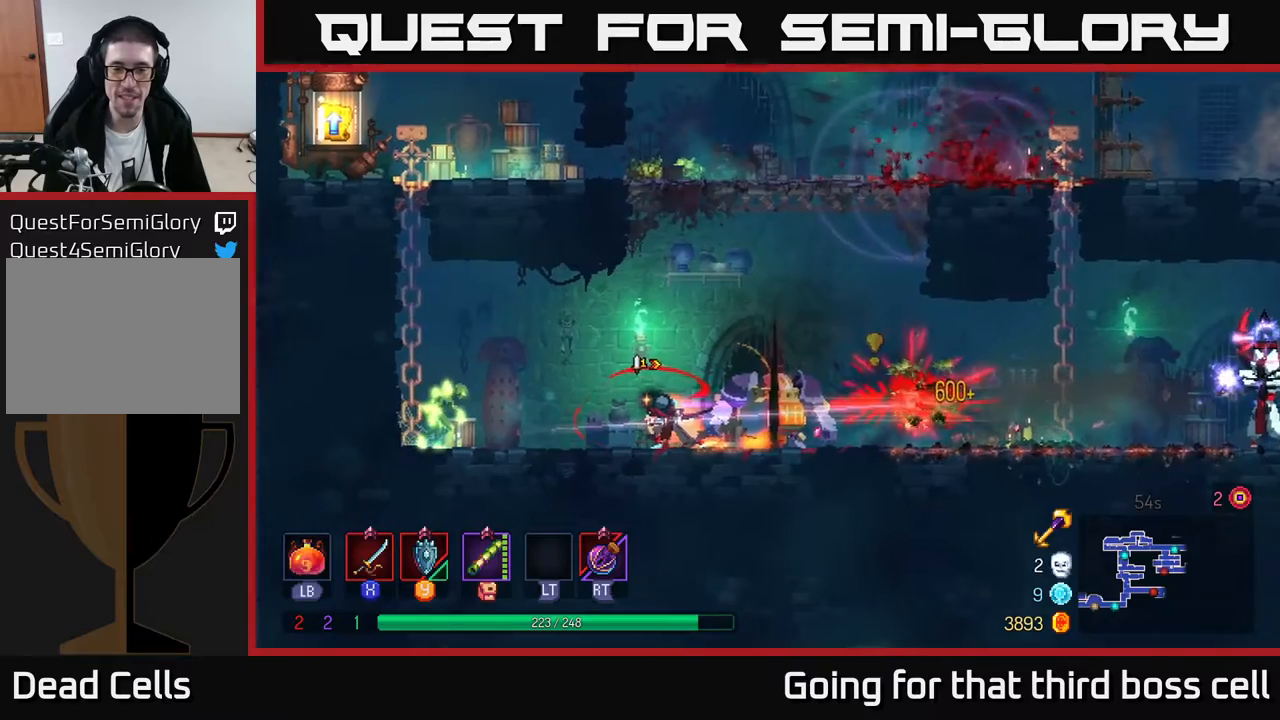
{"buttons": [], "left_stick": "left", "right_stick": "center", "events": [[300, "left_stick", "center"], [417, "left_stick", "left"]]}
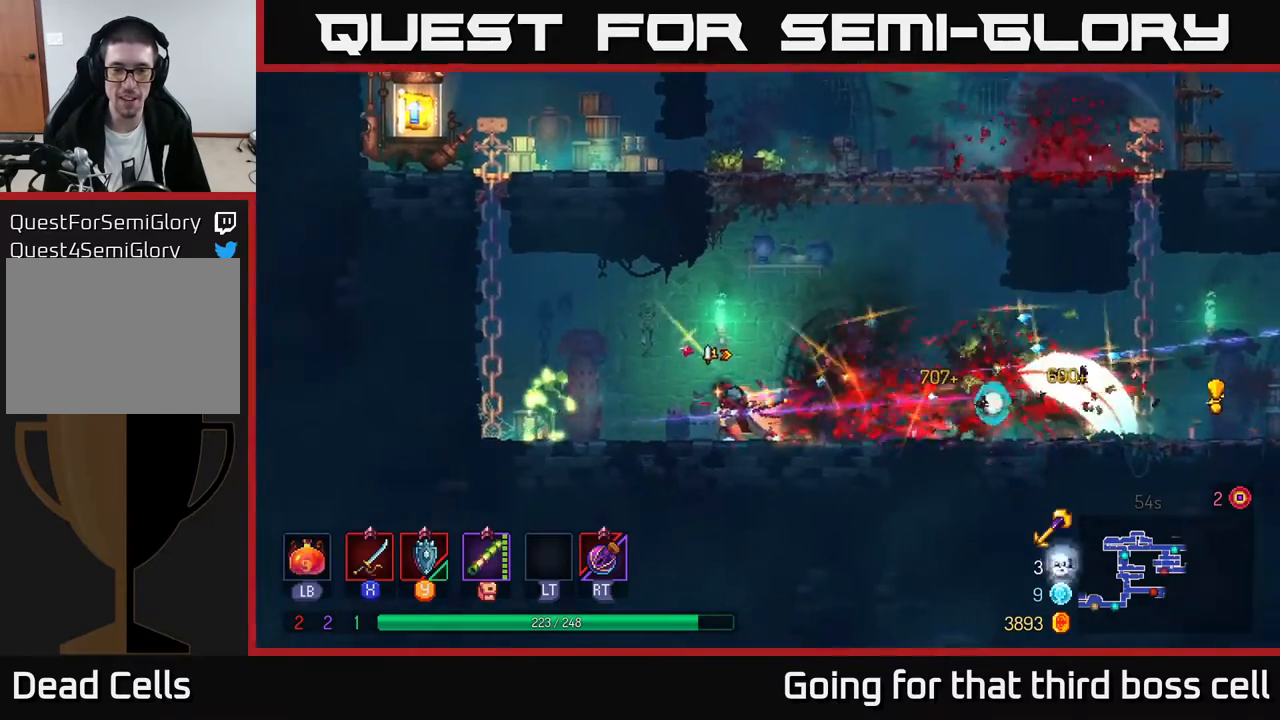
{"buttons": [], "left_stick": "left", "right_stick": "center", "events": [[50, "X", "down"], [167, "X", "up"]]}
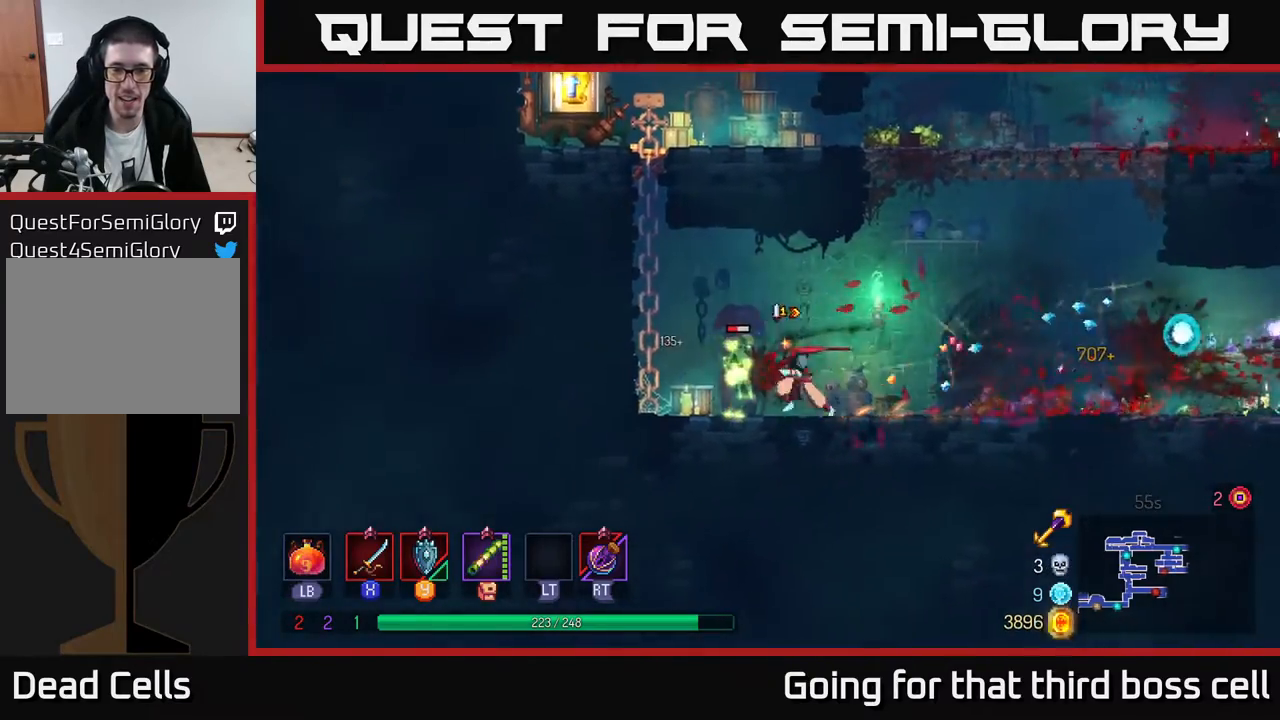
{"buttons": [], "left_stick": "right", "right_stick": "center", "events": [[33, "left_stick", "center"], [83, "left_stick", "right"], [250, "Y", "down"], [333, "Y", "up"]]}
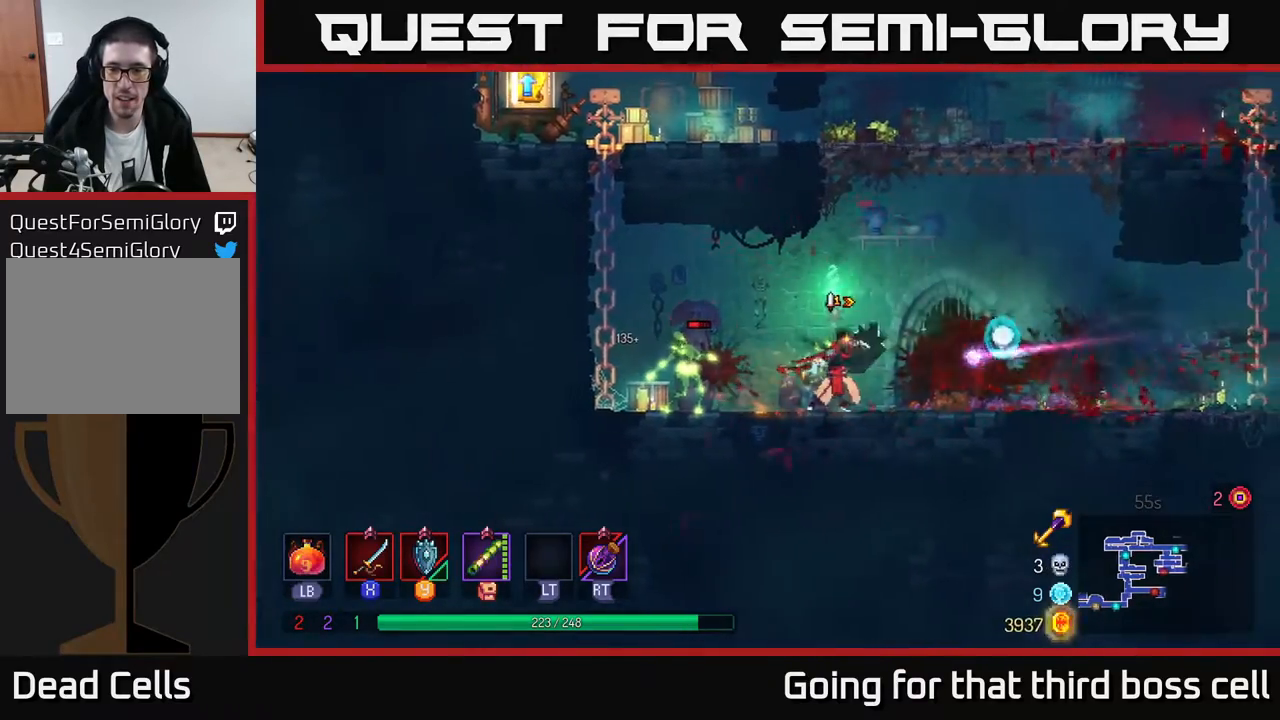
{"buttons": [], "left_stick": "left", "right_stick": "center", "events": [[133, "B", "down"], [250, "B", "up"], [333, "B", "down"], [367, "B", "up"], [400, "left_stick", "left"]]}
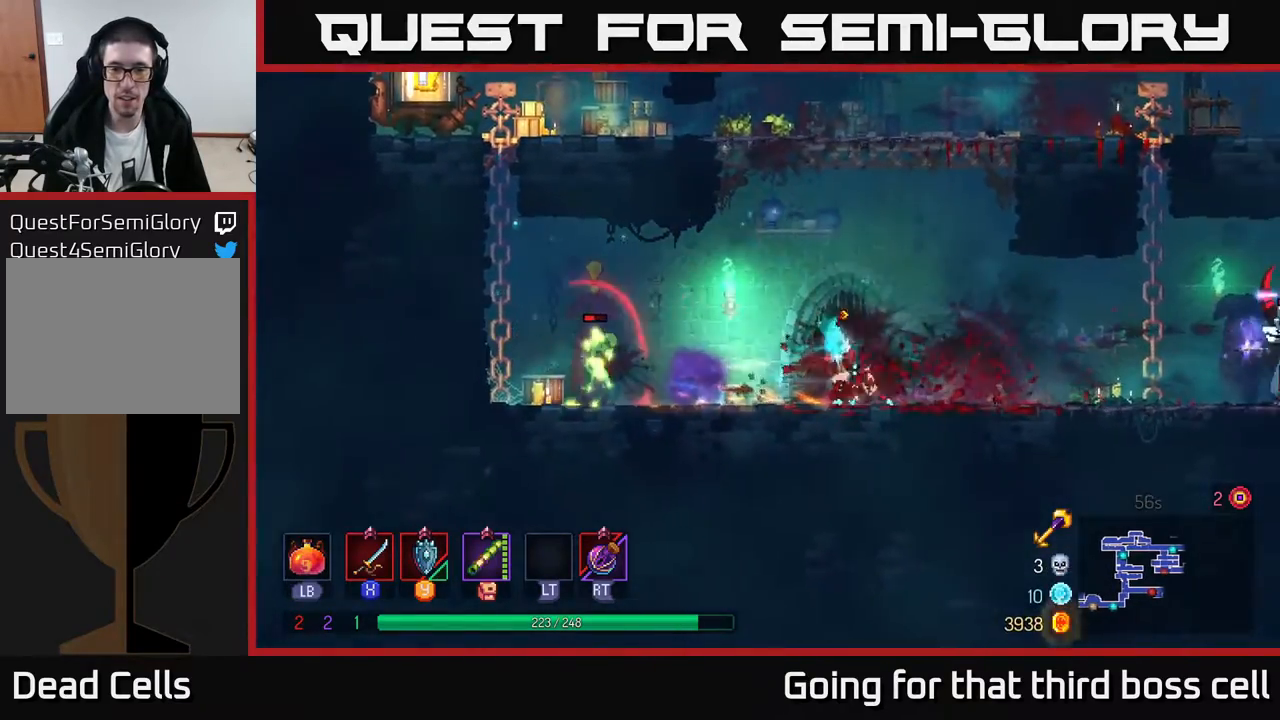
{"buttons": [], "left_stick": "left", "right_stick": "center", "events": [[83, "X", "down"], [167, "X", "up"]]}
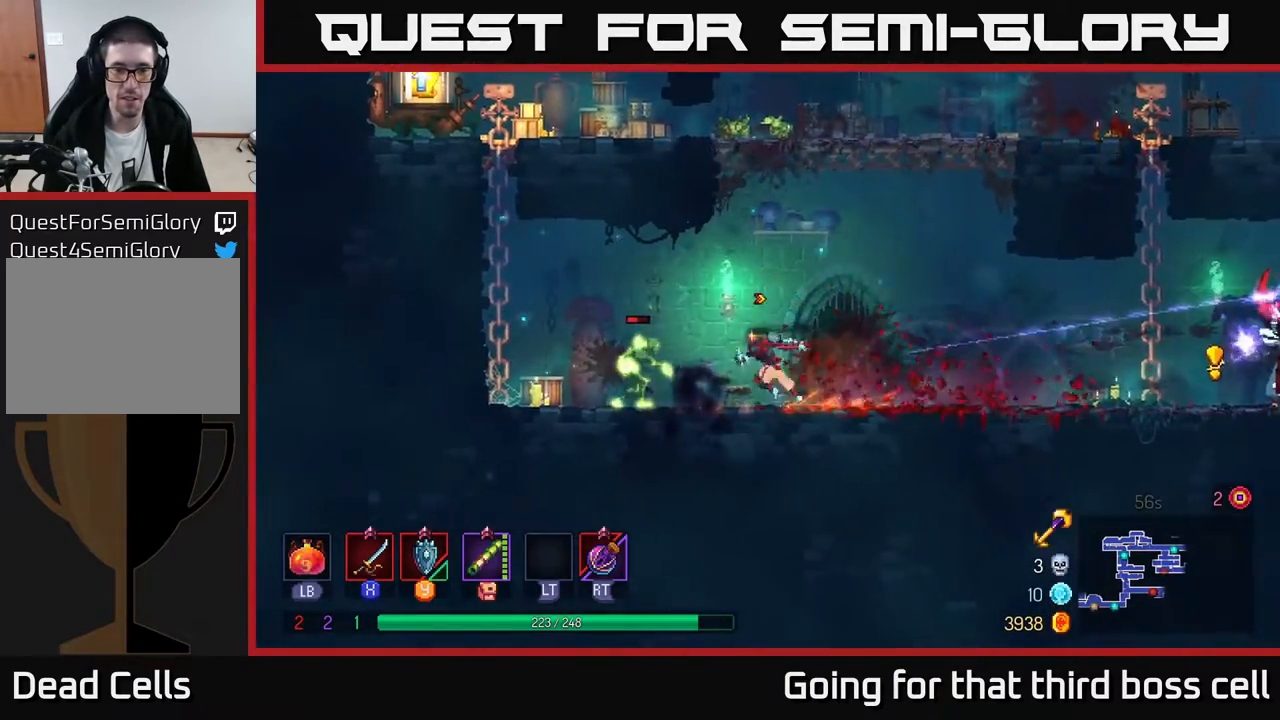
{"buttons": [], "left_stick": "center", "right_stick": "center", "events": [[50, "X", "down"], [117, "X", "up"], [183, "left_stick", "center"]]}
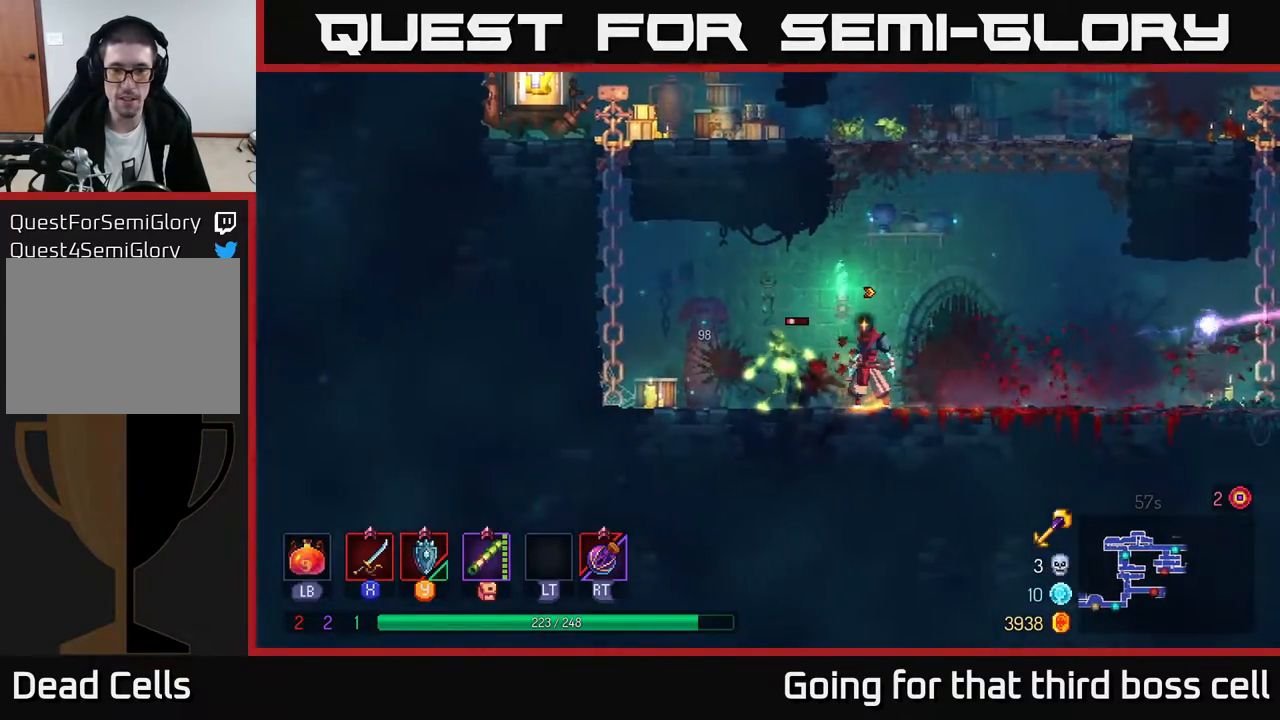
{"buttons": [], "left_stick": "right", "right_stick": "center", "events": [[233, "left_stick", "right"], [333, "Y", "down"], [383, "Y", "up"]]}
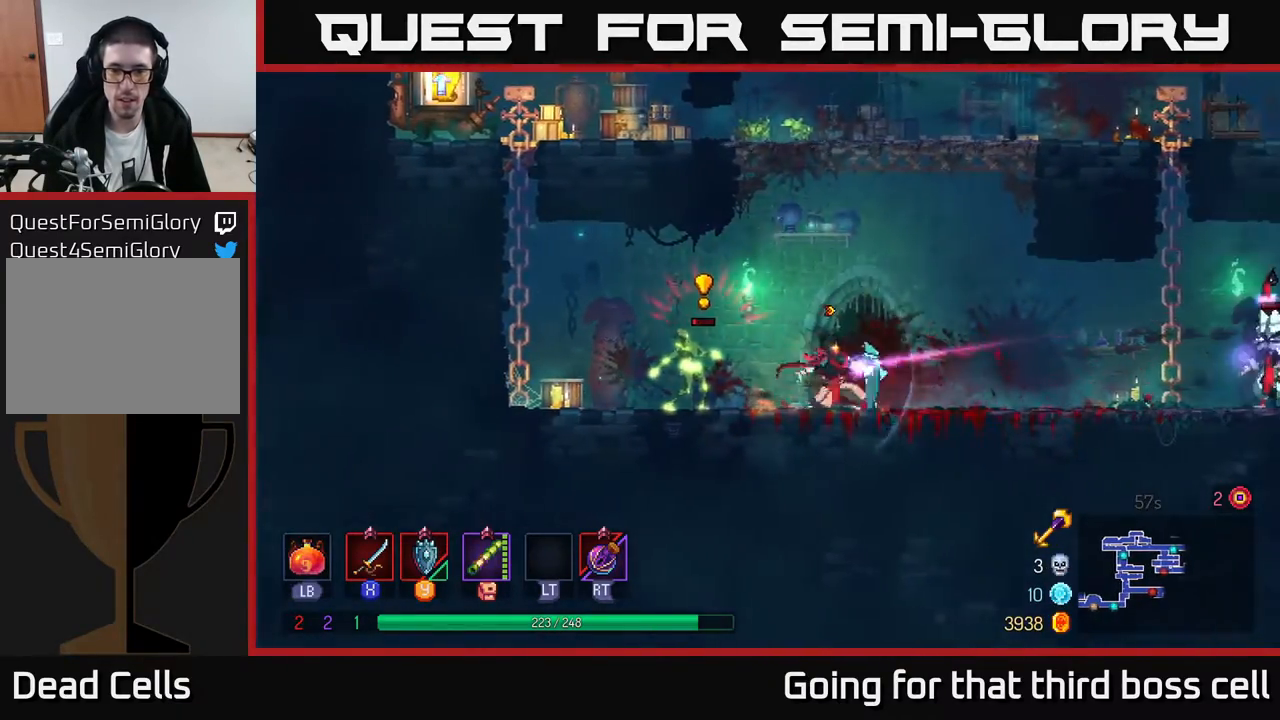
{"buttons": [], "left_stick": "left", "right_stick": "center", "events": [[17, "B", "down"], [117, "B", "up"], [133, "left_stick", "left"]]}
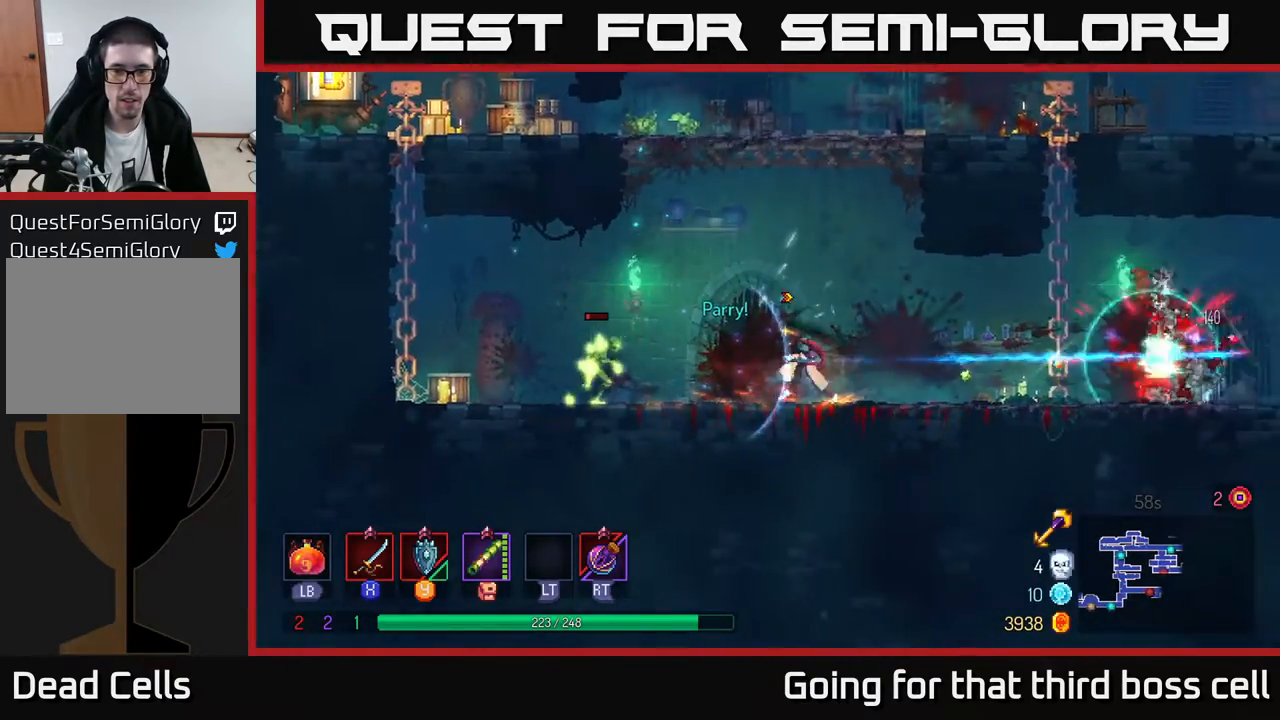
{"buttons": [], "left_stick": "left", "right_stick": "center", "events": [[150, "X", "down"], [233, "X", "up"], [383, "left_stick", "center"], [467, "left_stick", "left"]]}
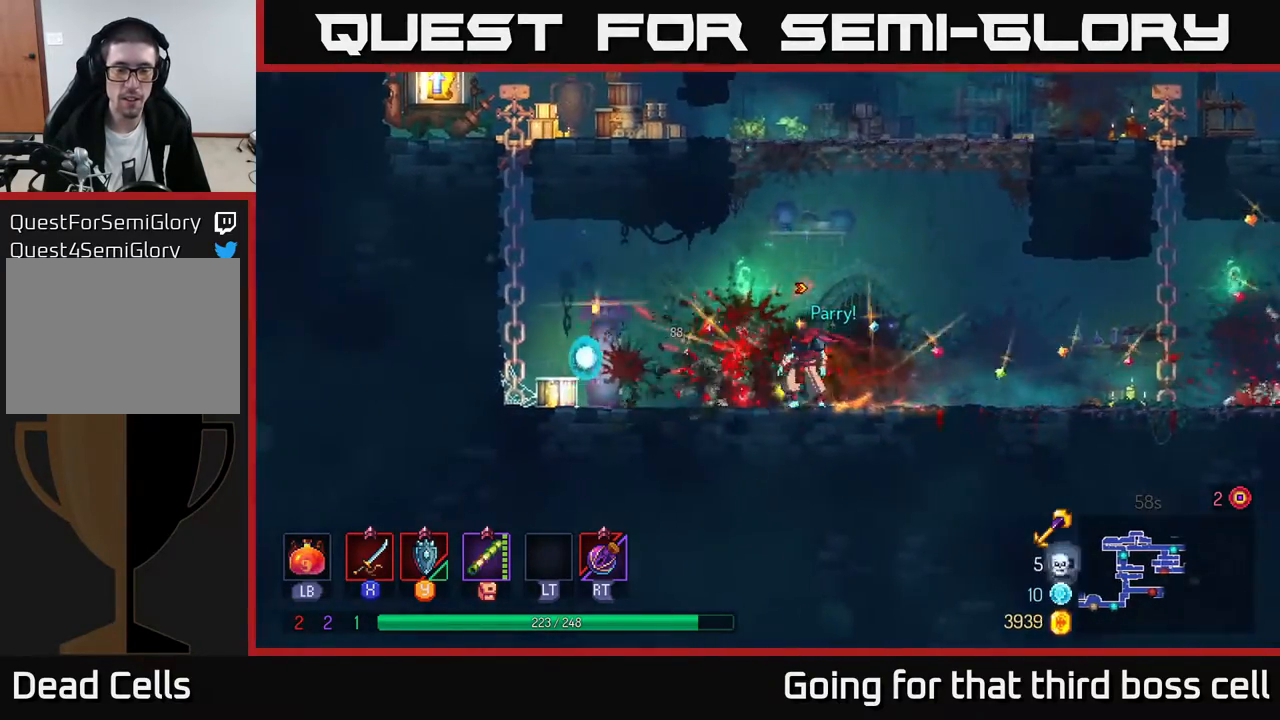
{"buttons": ["A"], "left_stick": "down", "right_stick": "center", "events": [[333, "A", "down"], [333, "left_stick", "down"], [433, "A", "up"], [483, "A", "down"]]}
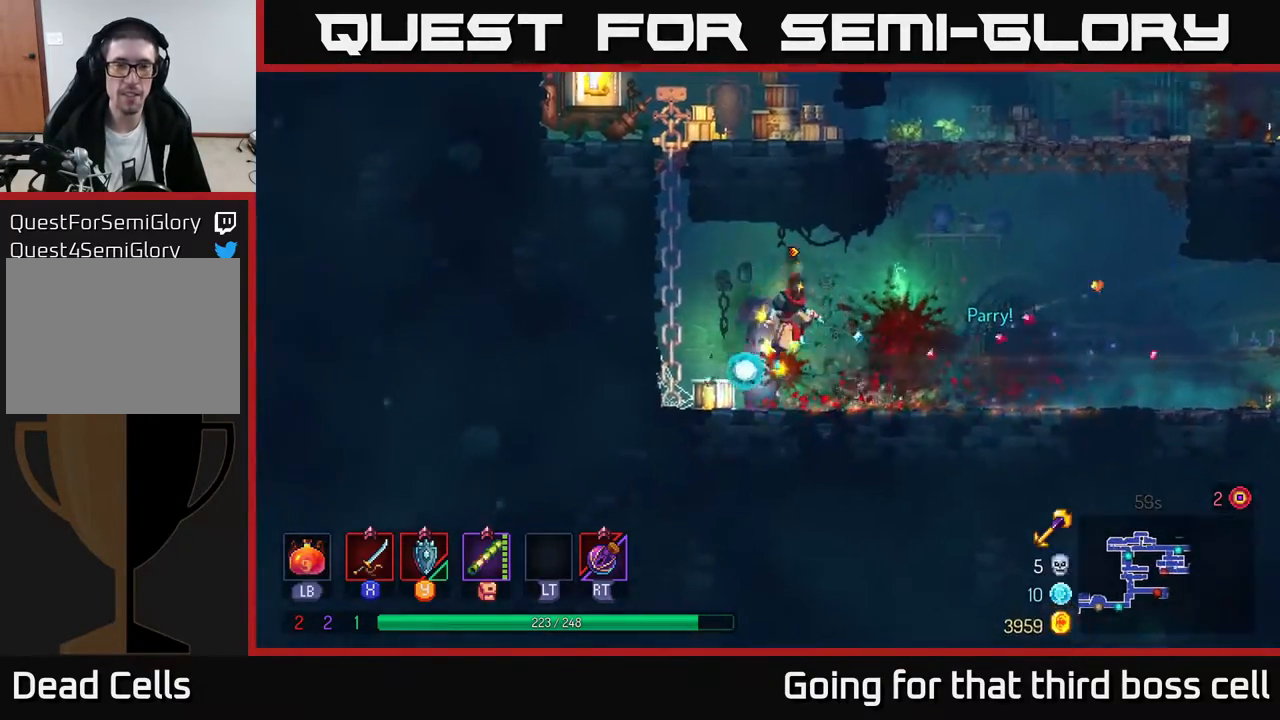
{"buttons": [], "left_stick": "center", "right_stick": "center", "events": [[33, "A", "up"], [100, "A", "down"], [150, "A", "up"], [283, "left_stick", "center"], [350, "left_stick", "right"], [400, "R1", "down"], [467, "R1", "up"], [500, "left_stick", "center"]]}
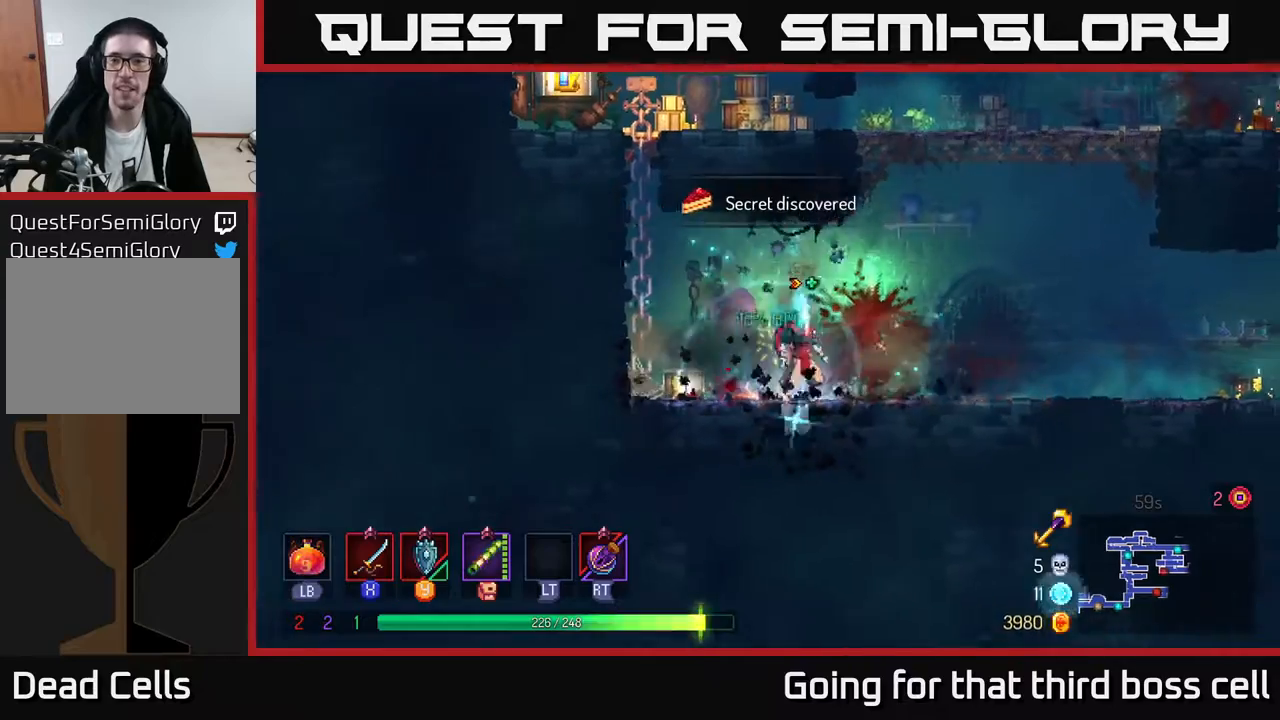
{"buttons": [], "left_stick": "right", "right_stick": "center", "events": [[150, "left_stick", "right"], [300, "A", "down"], [417, "A", "up"]]}
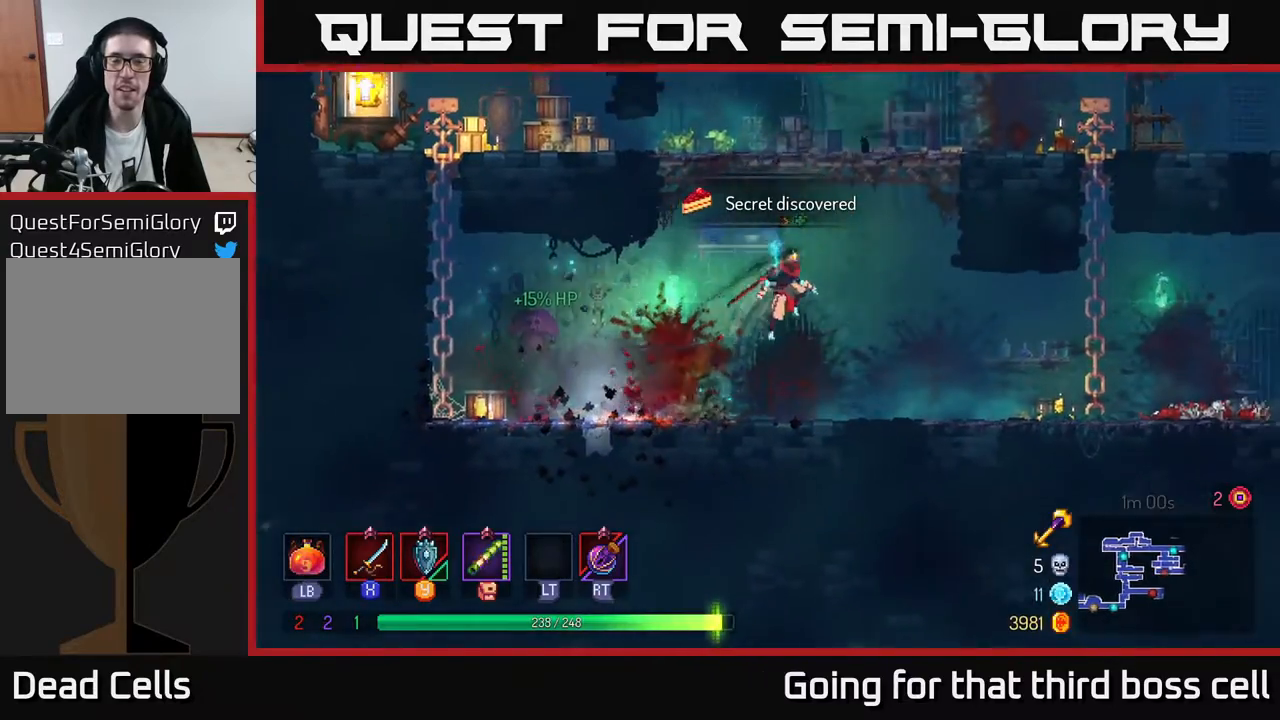
{"buttons": [], "left_stick": "up-right", "right_stick": "center", "events": [[50, "A", "down"], [200, "A", "up"], [350, "left_stick", "up-right"]]}
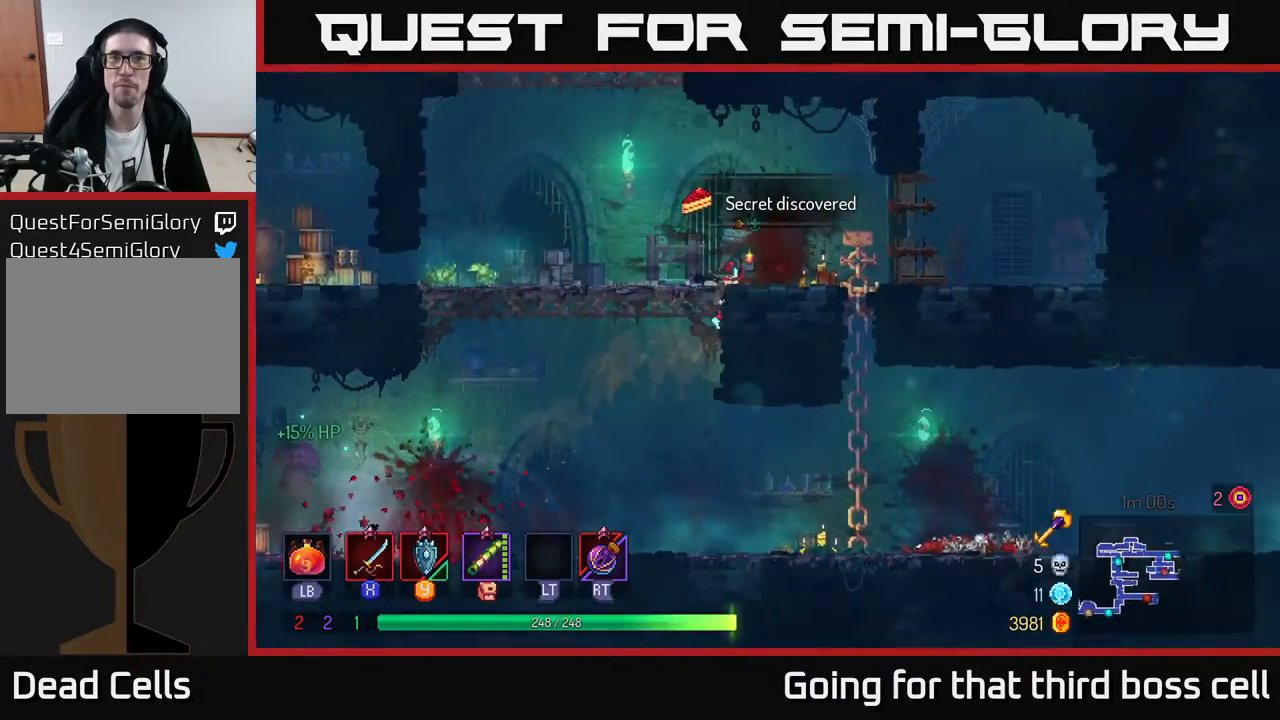
{"buttons": [], "left_stick": "down", "right_stick": "center", "events": [[67, "left_stick", "center"], [167, "left_stick", "right"], [383, "left_stick", "down"]]}
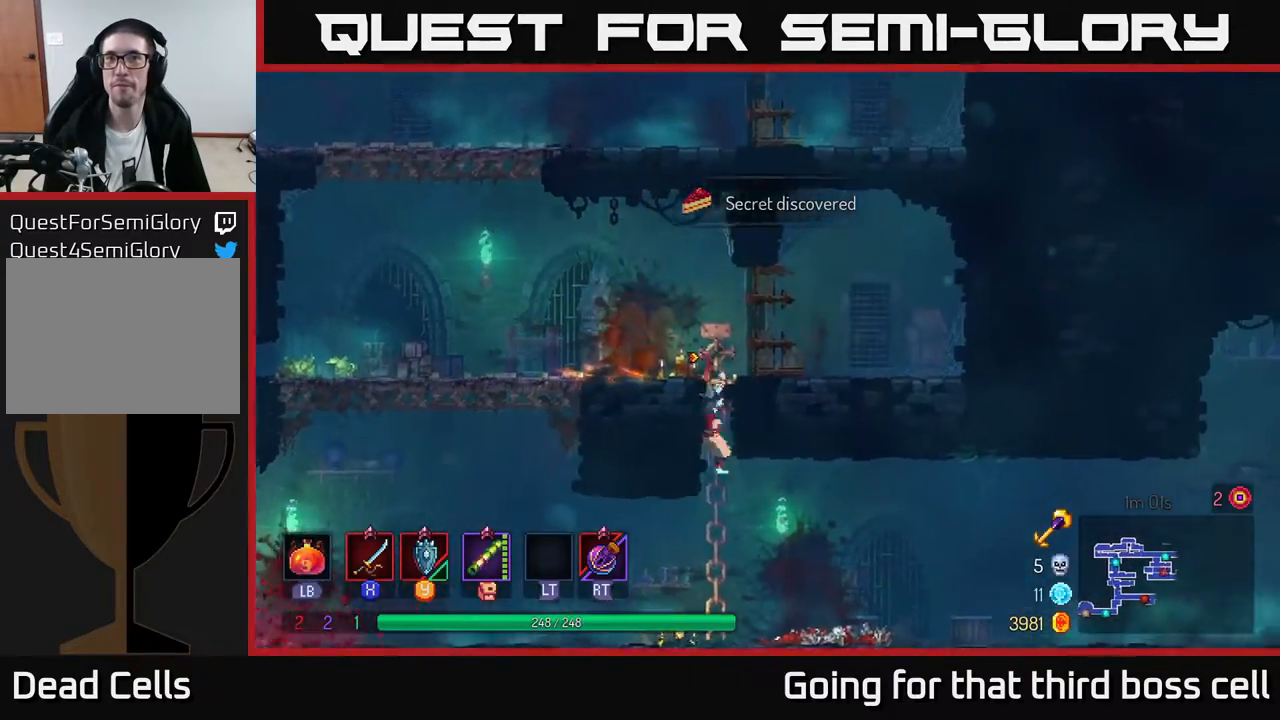
{"buttons": [], "left_stick": "right", "right_stick": "center", "events": [[100, "left_stick", "right"], [267, "left_stick", "down"], [433, "left_stick", "right"]]}
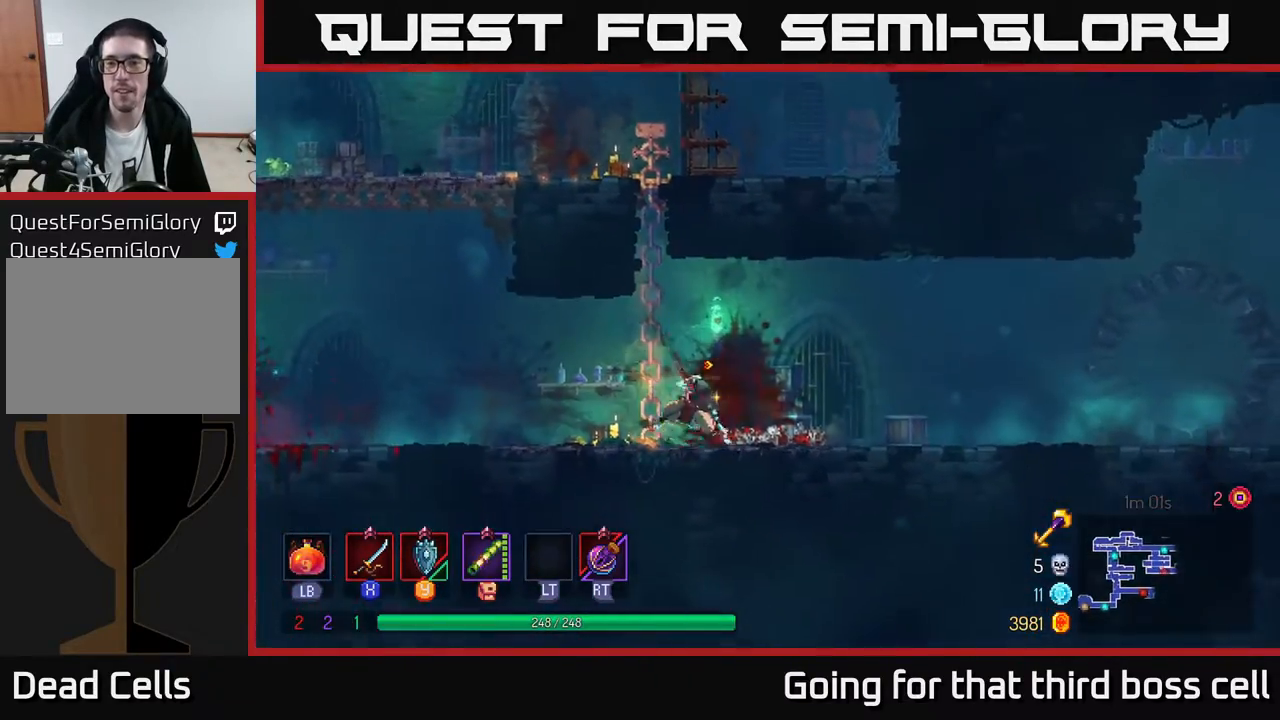
{"buttons": [], "left_stick": "right", "right_stick": "center", "events": [[17, "B", "down"], [133, "B", "up"]]}
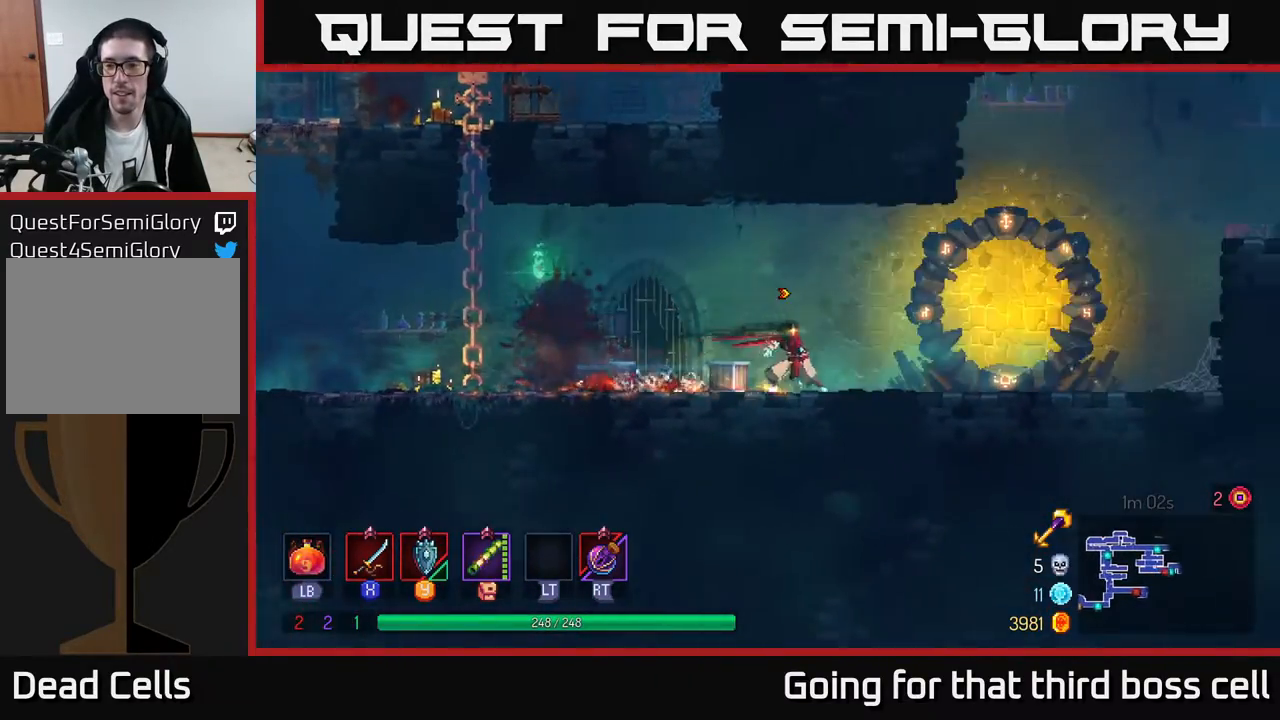
{"buttons": [], "left_stick": "right", "right_stick": "center", "events": []}
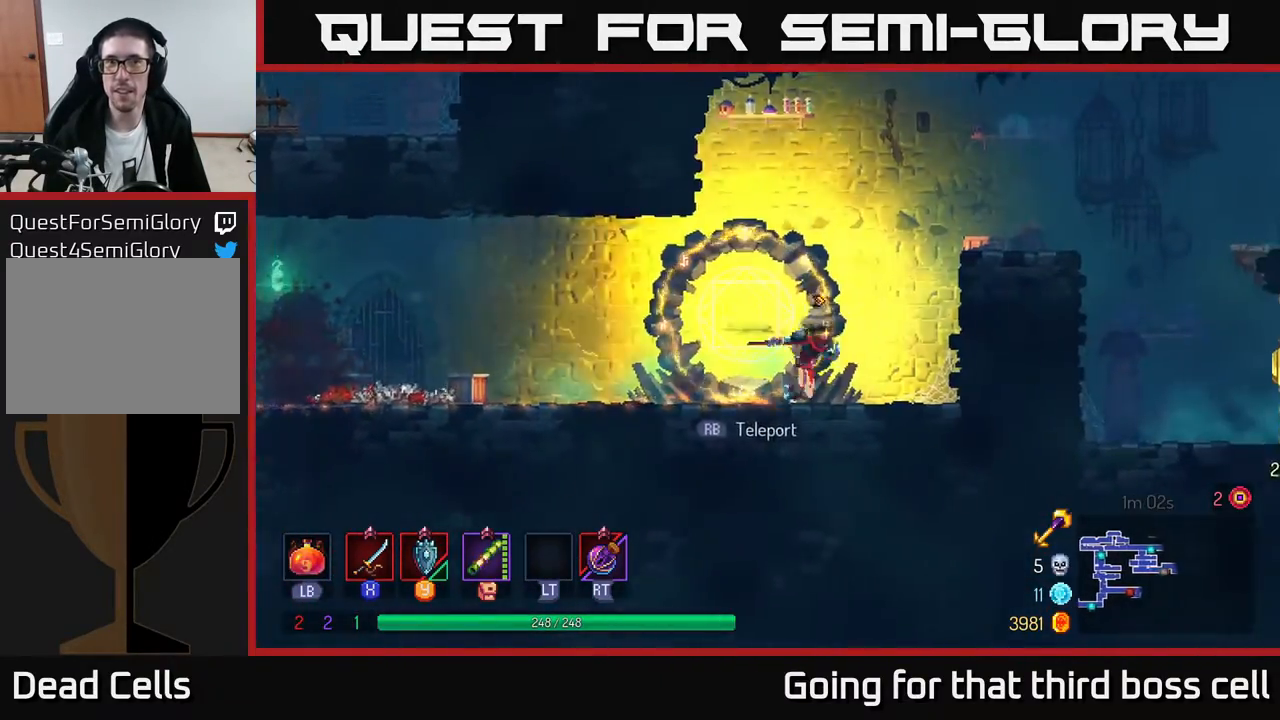
{"buttons": [], "left_stick": "center", "right_stick": "center", "events": [[83, "A", "down"], [200, "A", "up"], [250, "A", "down"], [417, "A", "up"], [450, "left_stick", "center"]]}
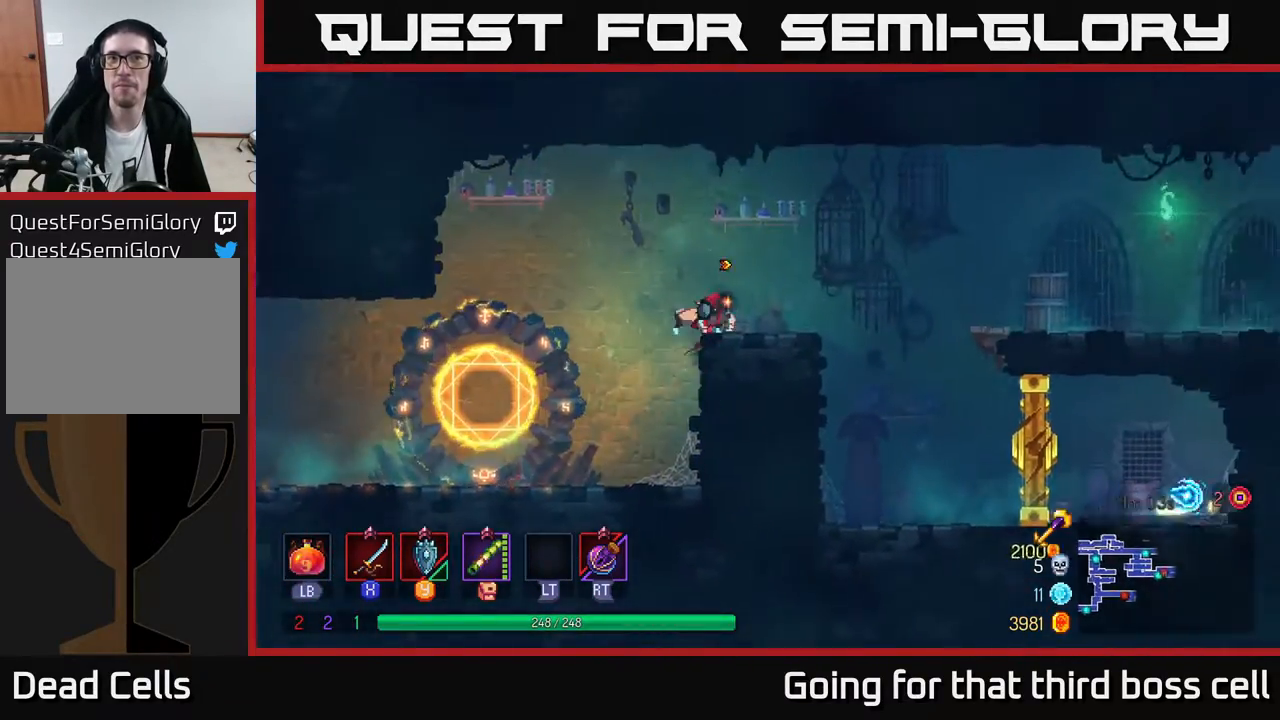
{"buttons": [], "left_stick": "right", "right_stick": "center", "events": [[50, "left_stick", "right"], [183, "A", "down"], [333, "A", "up"]]}
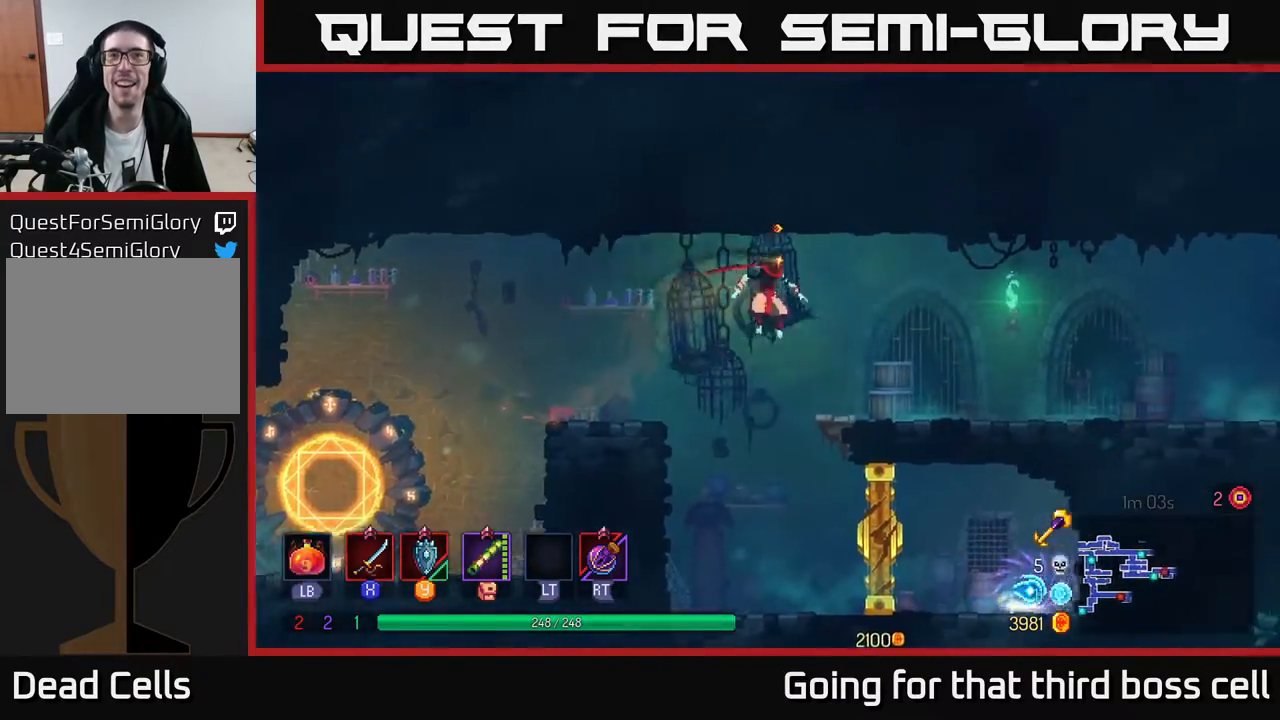
{"buttons": [], "left_stick": "right", "right_stick": "center", "events": [[33, "B", "down"], [183, "B", "up"]]}
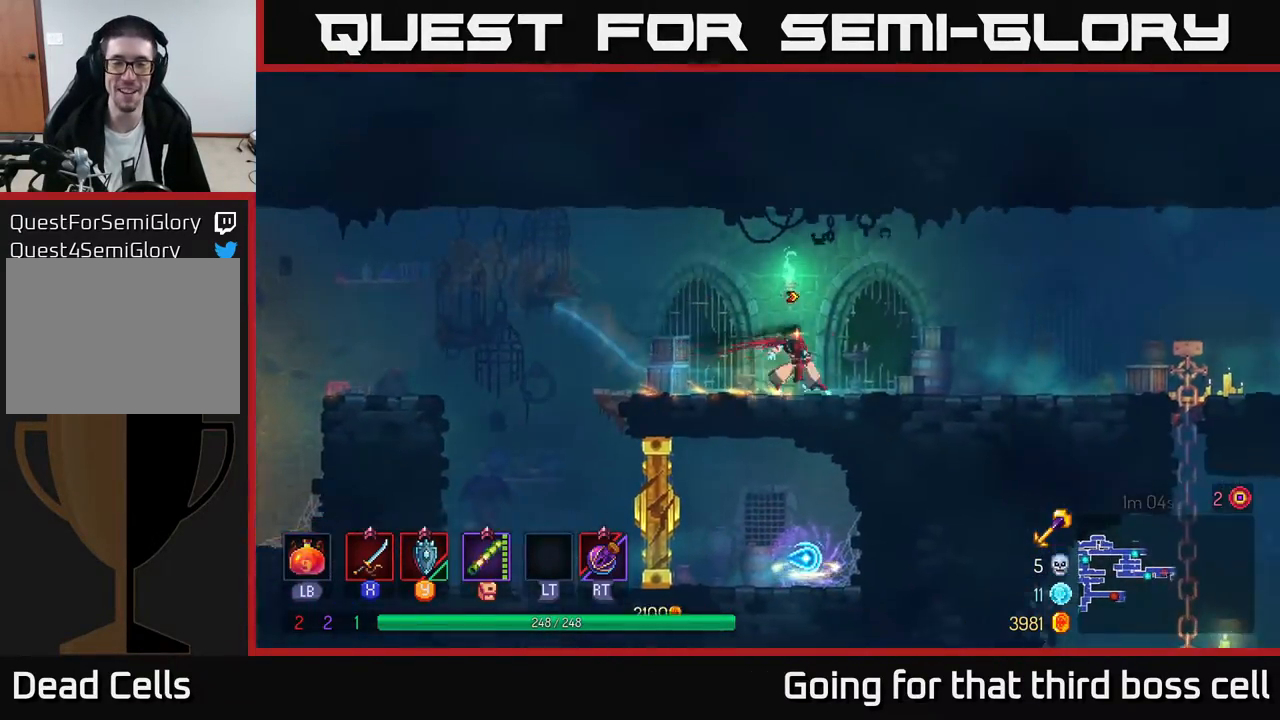
{"buttons": [], "left_stick": "right", "right_stick": "center", "events": []}